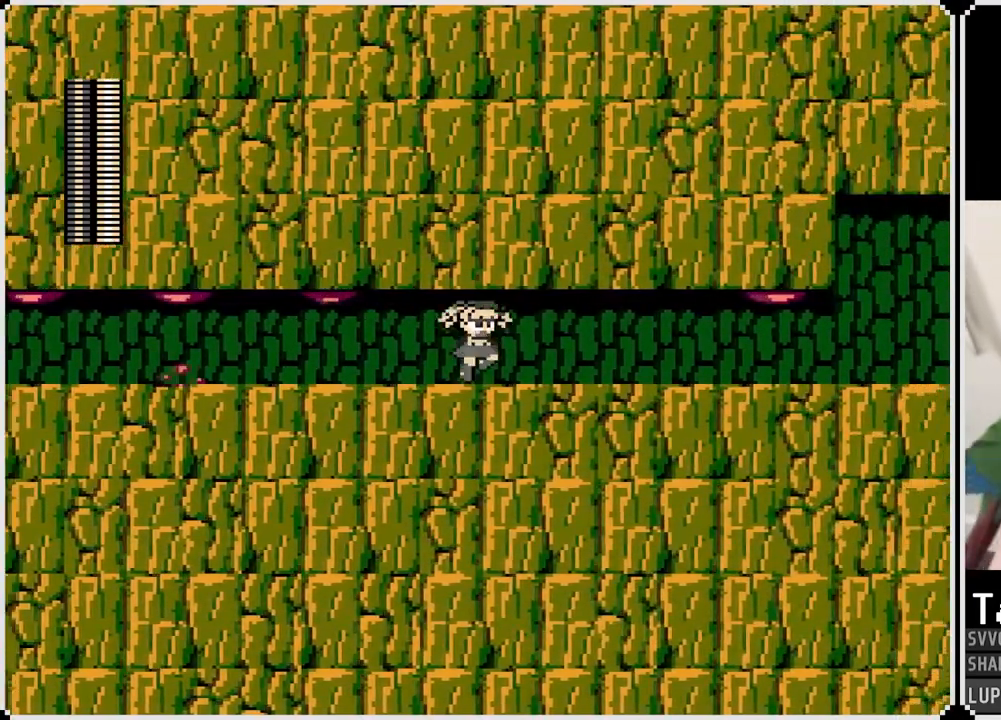
Gameplay with a controller (PlayStation layout); each line is a JSON object with the inputs held at the frame after it. "events" lists button and stick changes between this image and that frame as [ms after this image, input, new state], when the widget could be followed in between. Not read: L1.
{"buttons": ["DPAD_RIGHT"], "left_stick": "center", "right_stick": "center", "events": [[67, "CROSS", "up"]]}
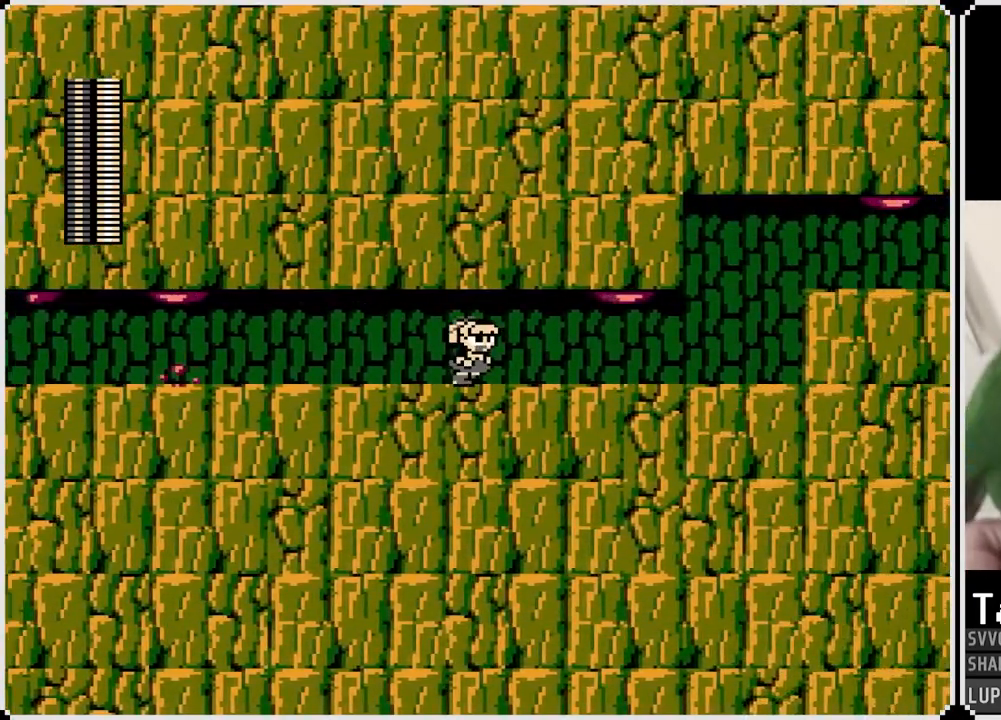
{"buttons": [], "left_stick": "center", "right_stick": "center", "events": [[67, "DPAD_RIGHT", "up"]]}
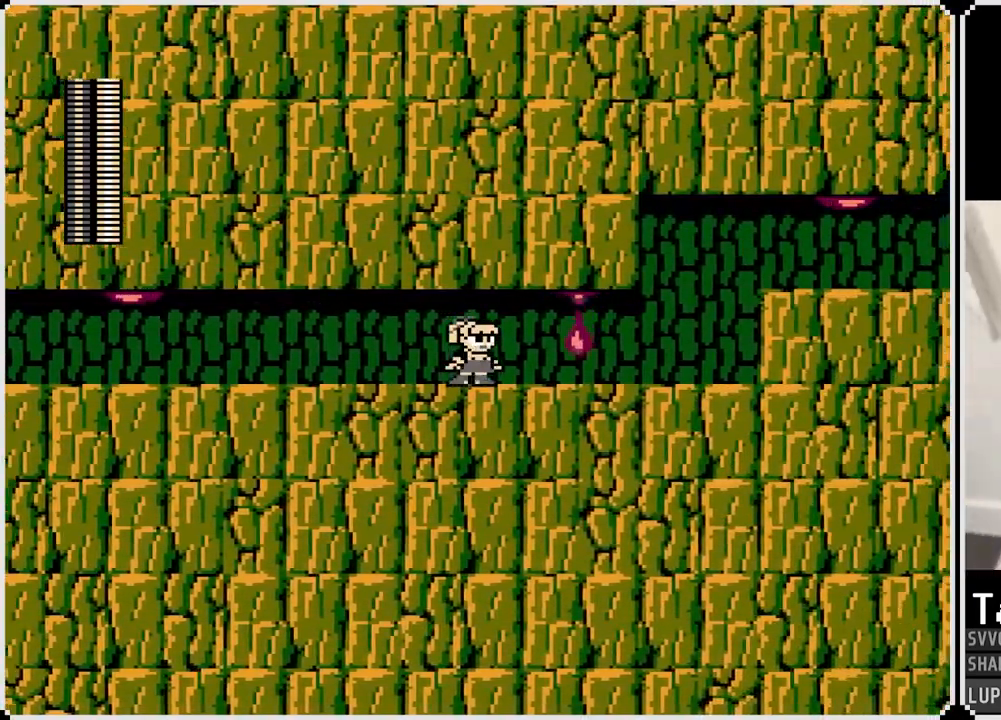
{"buttons": ["DPAD_RIGHT"], "left_stick": "center", "right_stick": "center", "events": [[133, "DPAD_RIGHT", "down"]]}
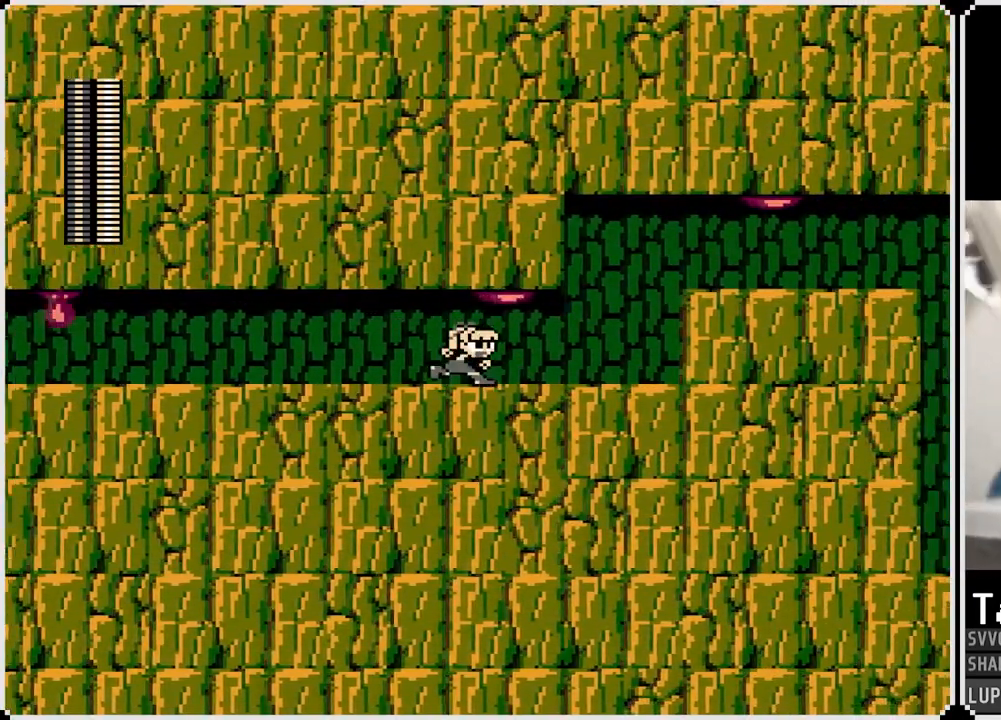
{"buttons": ["DPAD_RIGHT"], "left_stick": "center", "right_stick": "center", "events": []}
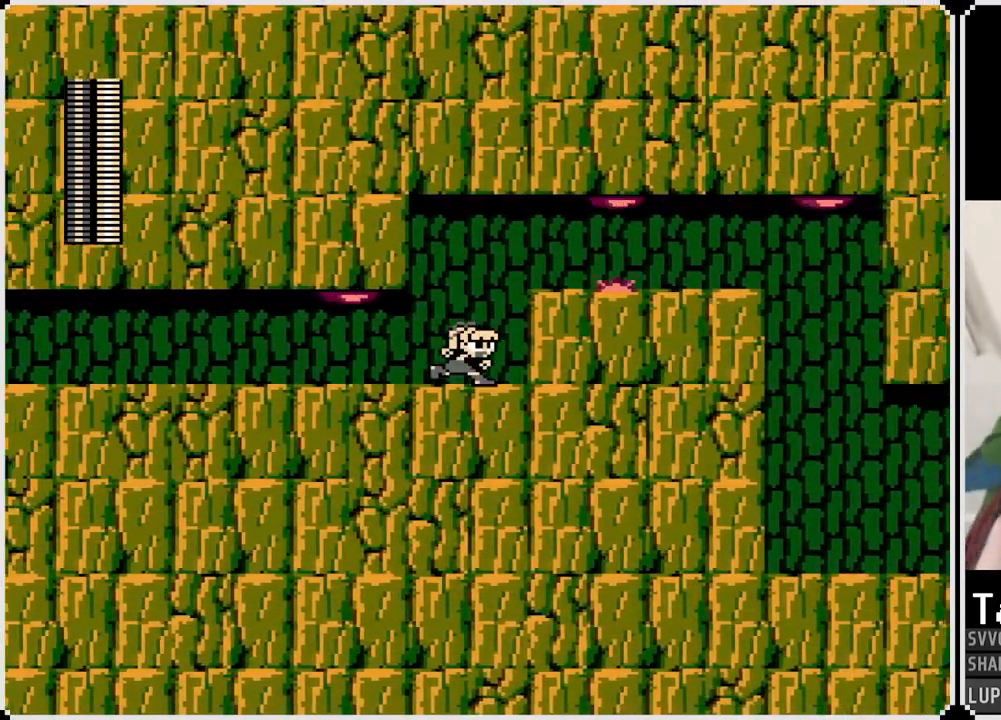
{"buttons": ["CROSS"], "left_stick": "center", "right_stick": "center", "events": [[250, "DPAD_RIGHT", "up"], [350, "CROSS", "down"]]}
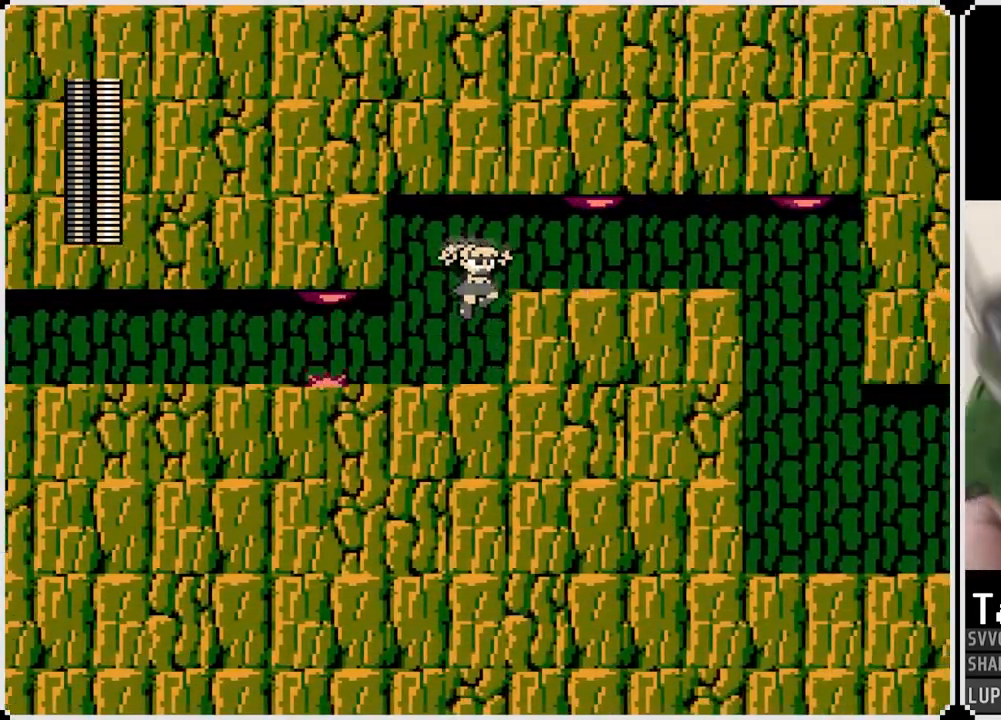
{"buttons": [], "left_stick": "center", "right_stick": "center", "events": [[50, "DPAD_RIGHT", "down"], [83, "CROSS", "up"], [150, "DPAD_RIGHT", "up"]]}
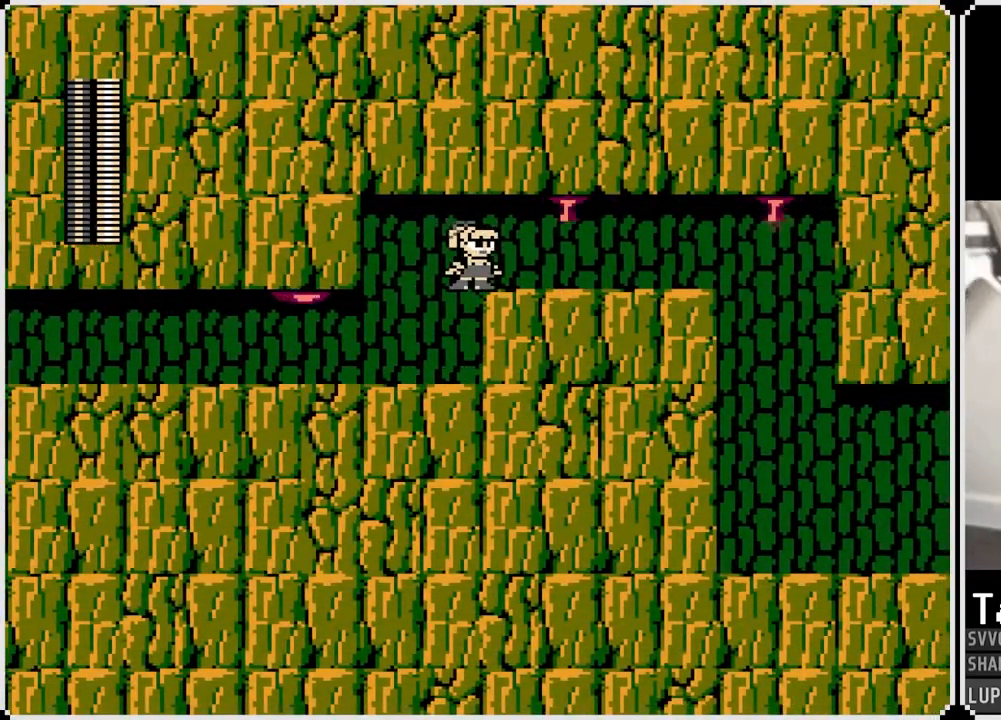
{"buttons": ["DPAD_RIGHT"], "left_stick": "center", "right_stick": "center", "events": [[350, "DPAD_RIGHT", "down"]]}
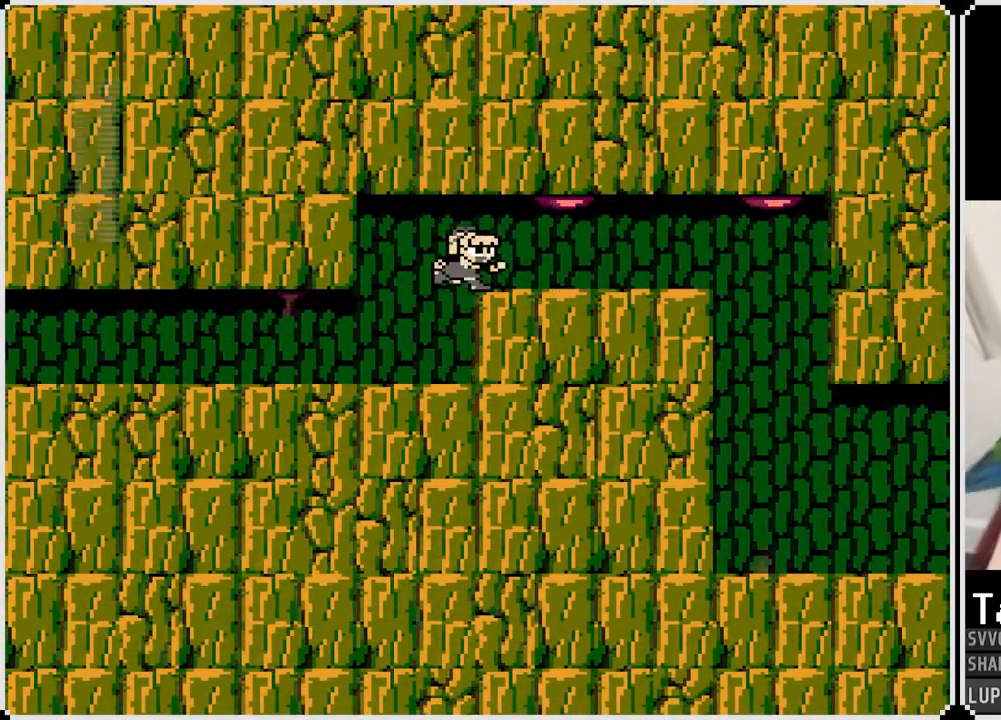
{"buttons": ["DPAD_RIGHT"], "left_stick": "center", "right_stick": "center", "events": []}
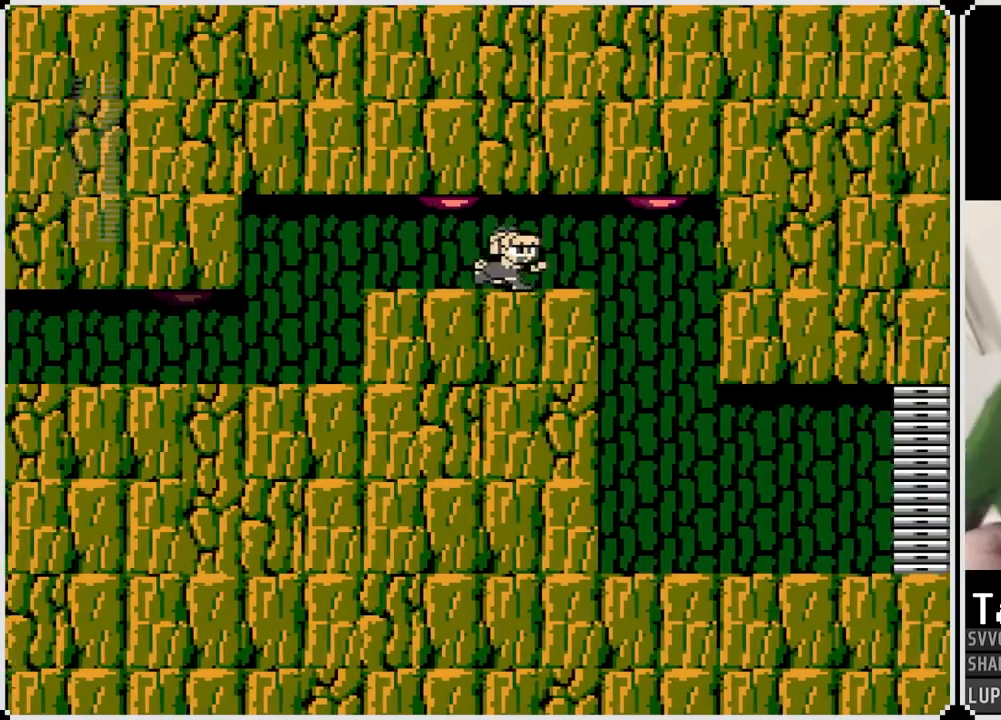
{"buttons": [], "left_stick": "center", "right_stick": "center", "events": [[67, "DPAD_RIGHT", "up"]]}
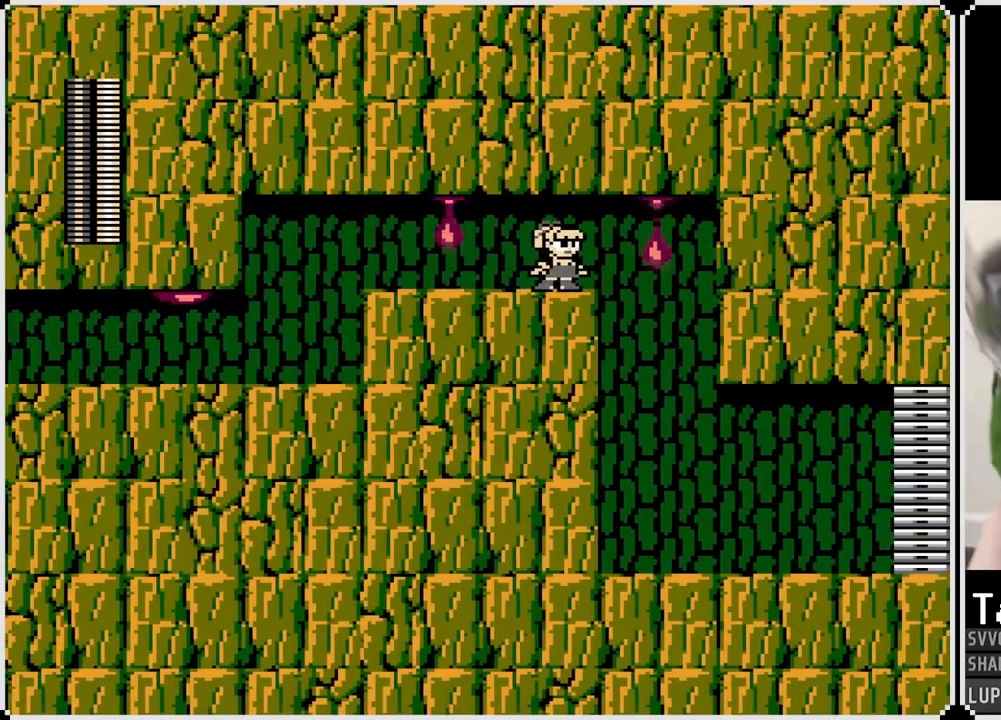
{"buttons": ["DPAD_RIGHT"], "left_stick": "center", "right_stick": "center", "events": [[200, "DPAD_RIGHT", "down"]]}
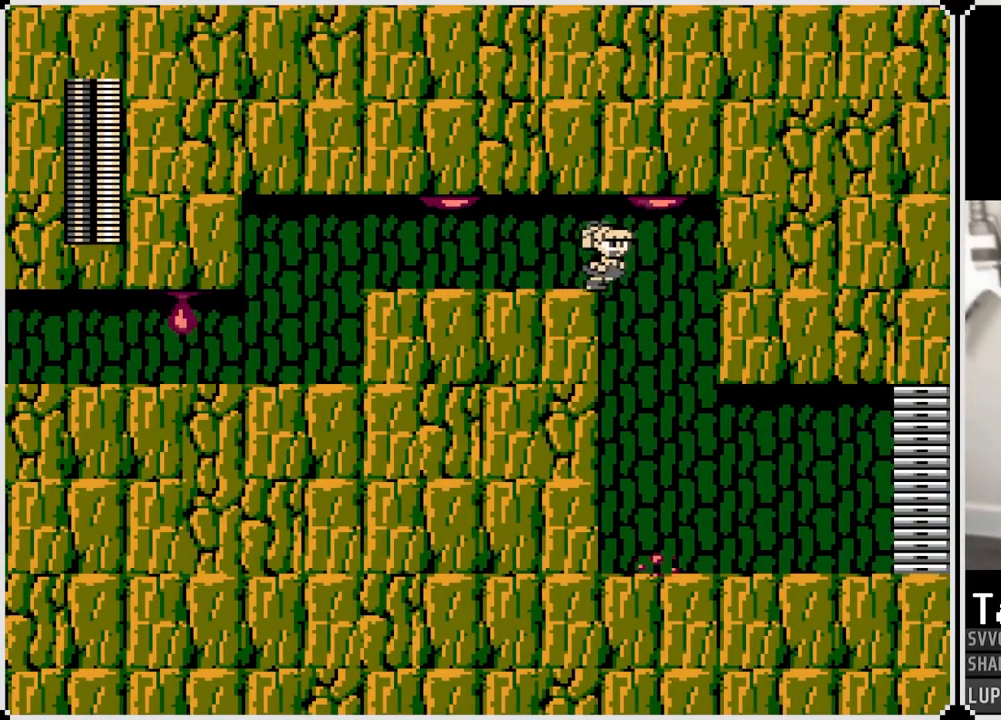
{"buttons": ["DPAD_RIGHT"], "left_stick": "center", "right_stick": "center", "events": []}
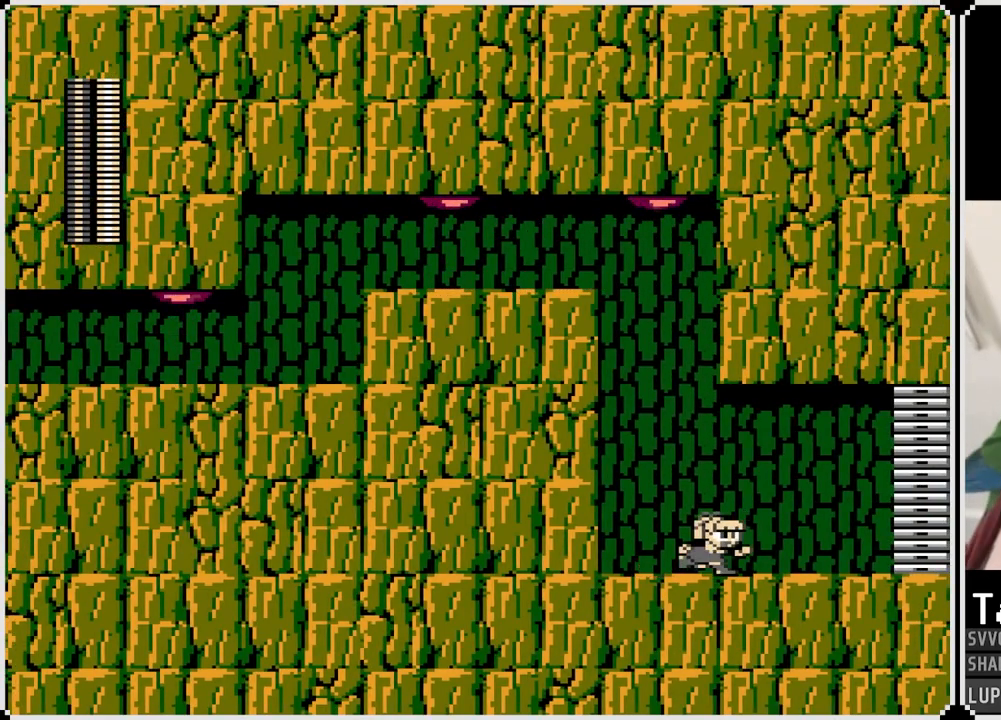
{"buttons": [], "left_stick": "center", "right_stick": "center", "events": [[200, "DPAD_RIGHT", "up"]]}
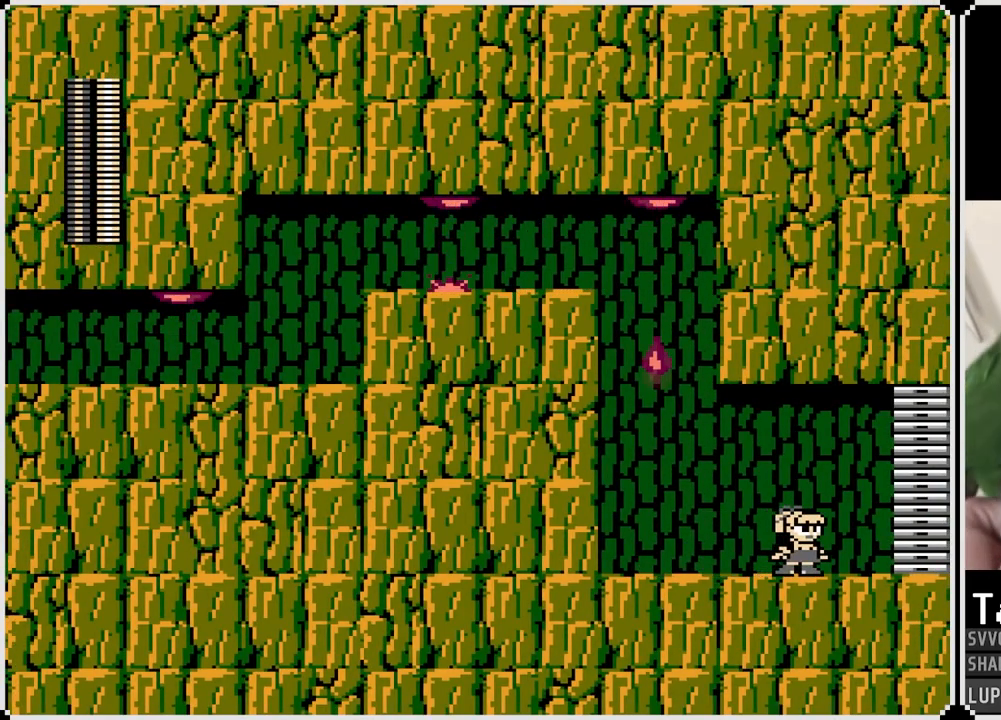
{"buttons": [], "left_stick": "center", "right_stick": "center", "events": []}
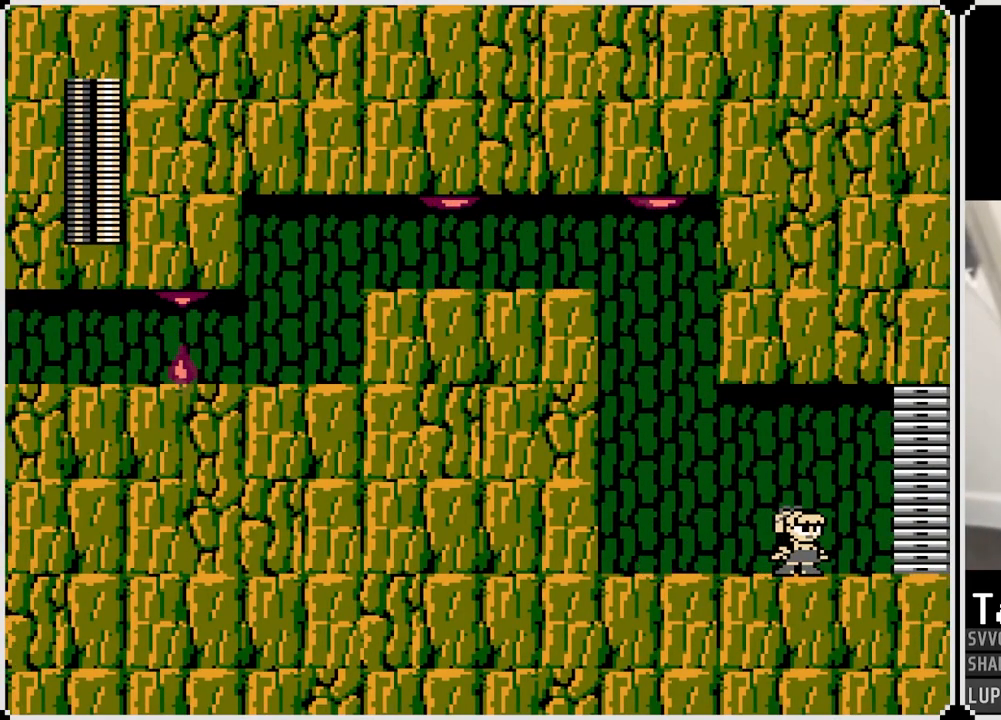
{"buttons": [], "left_stick": "center", "right_stick": "center", "events": []}
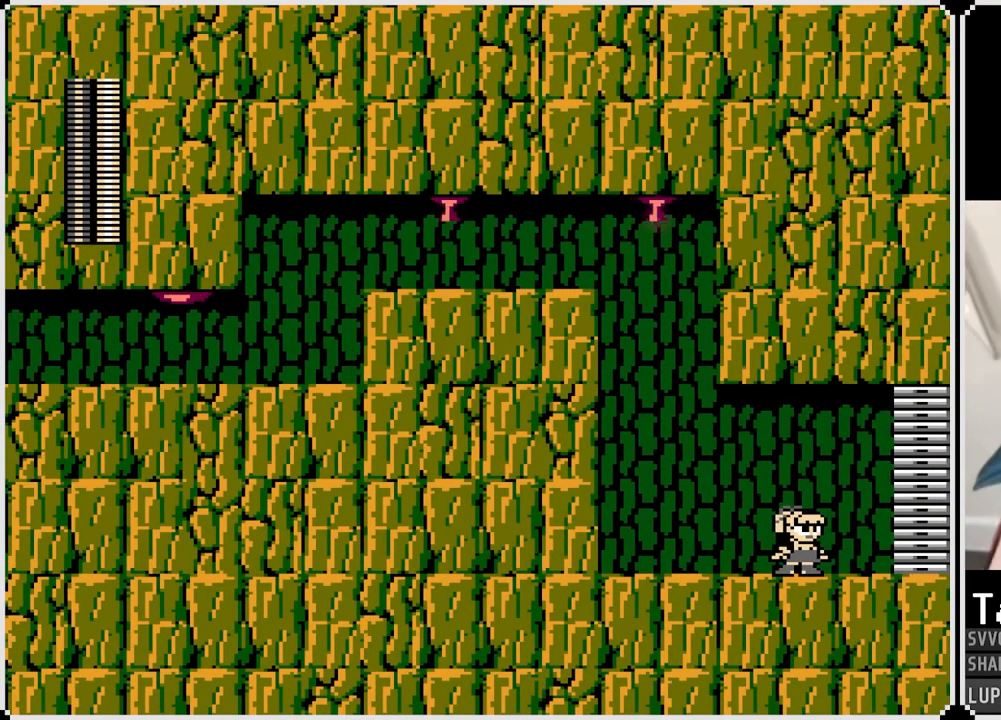
{"buttons": [], "left_stick": "center", "right_stick": "center", "events": []}
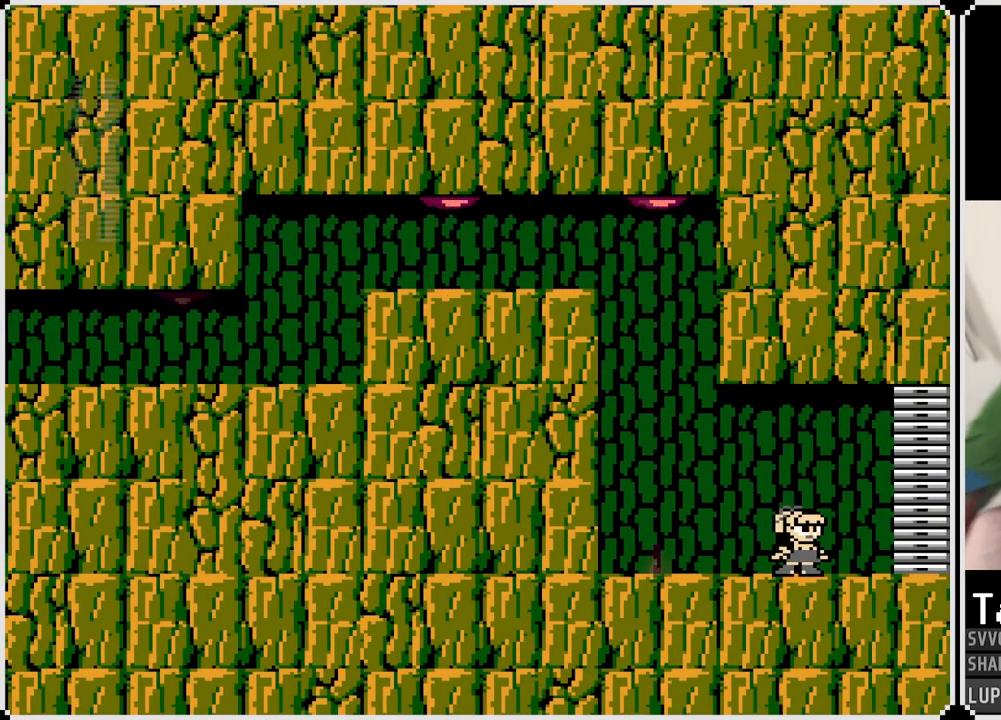
{"buttons": [], "left_stick": "center", "right_stick": "center", "events": []}
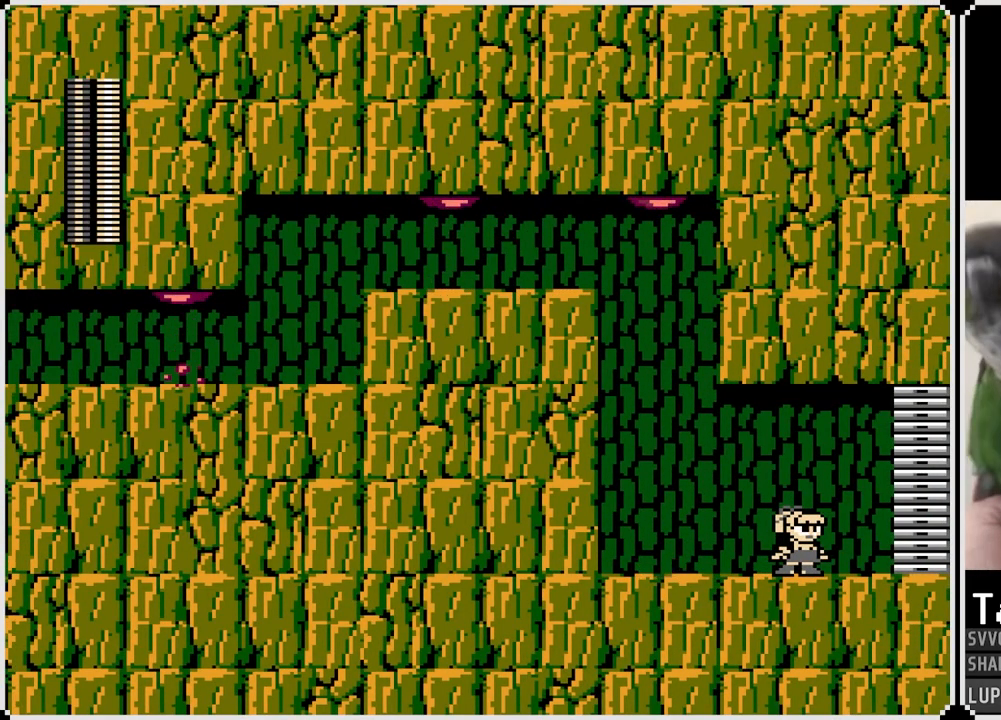
{"buttons": [], "left_stick": "center", "right_stick": "center", "events": []}
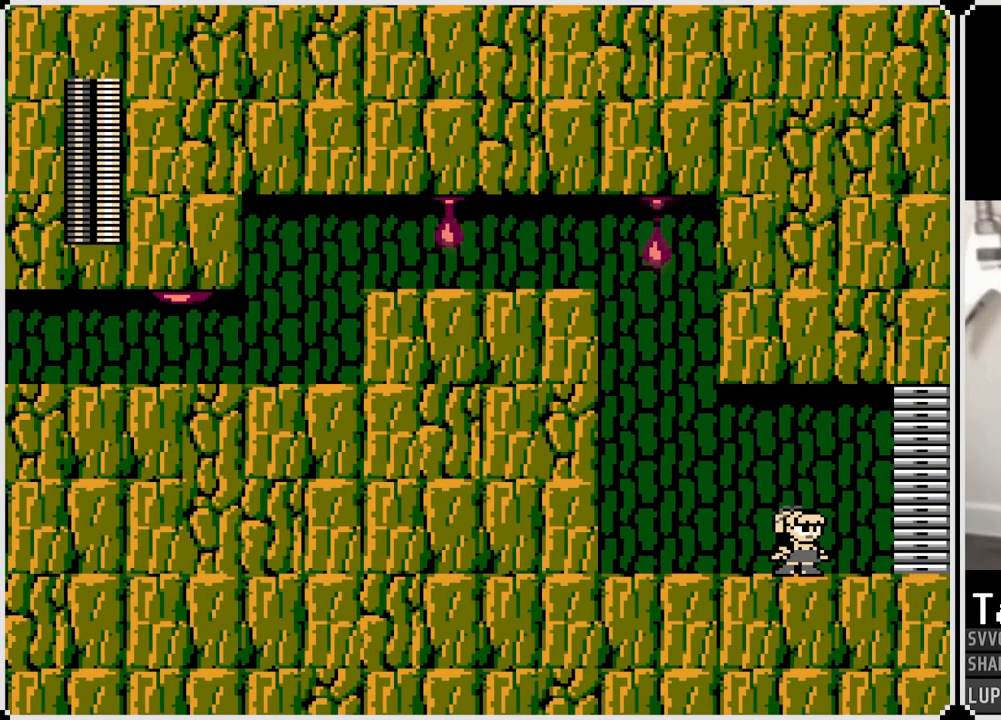
{"buttons": [], "left_stick": "center", "right_stick": "center", "events": []}
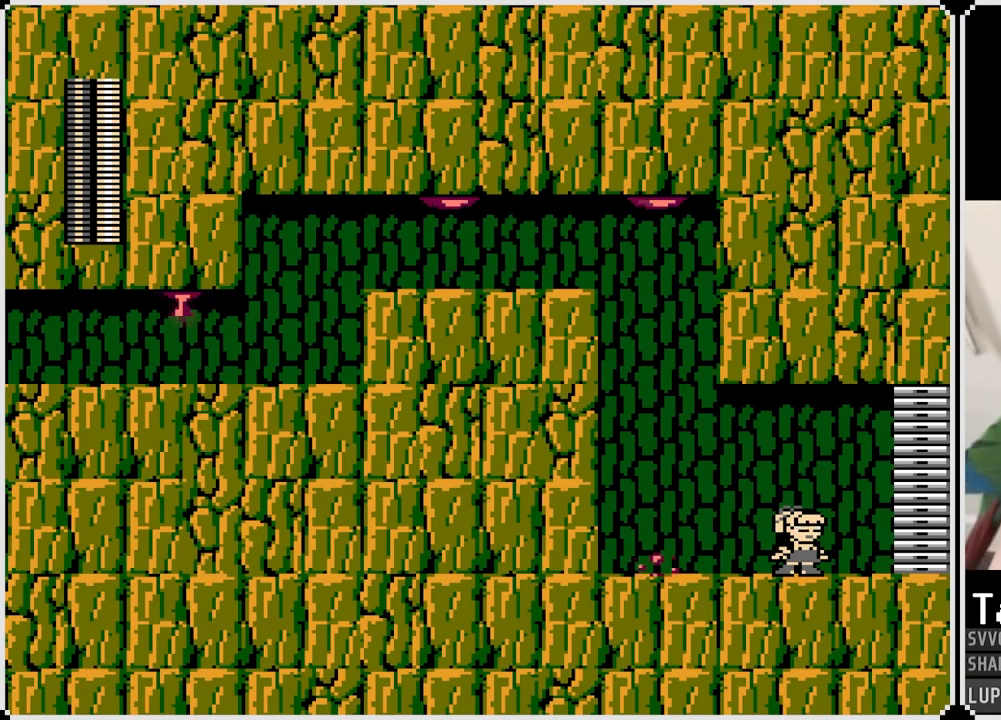
{"buttons": [], "left_stick": "center", "right_stick": "center", "events": []}
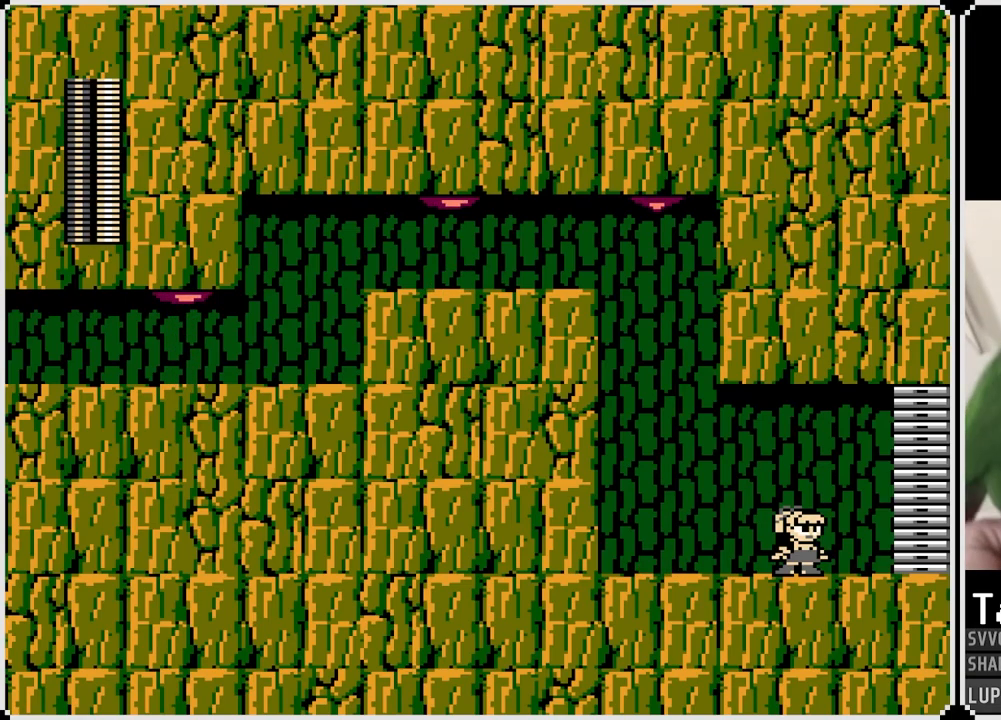
{"buttons": [], "left_stick": "center", "right_stick": "center", "events": []}
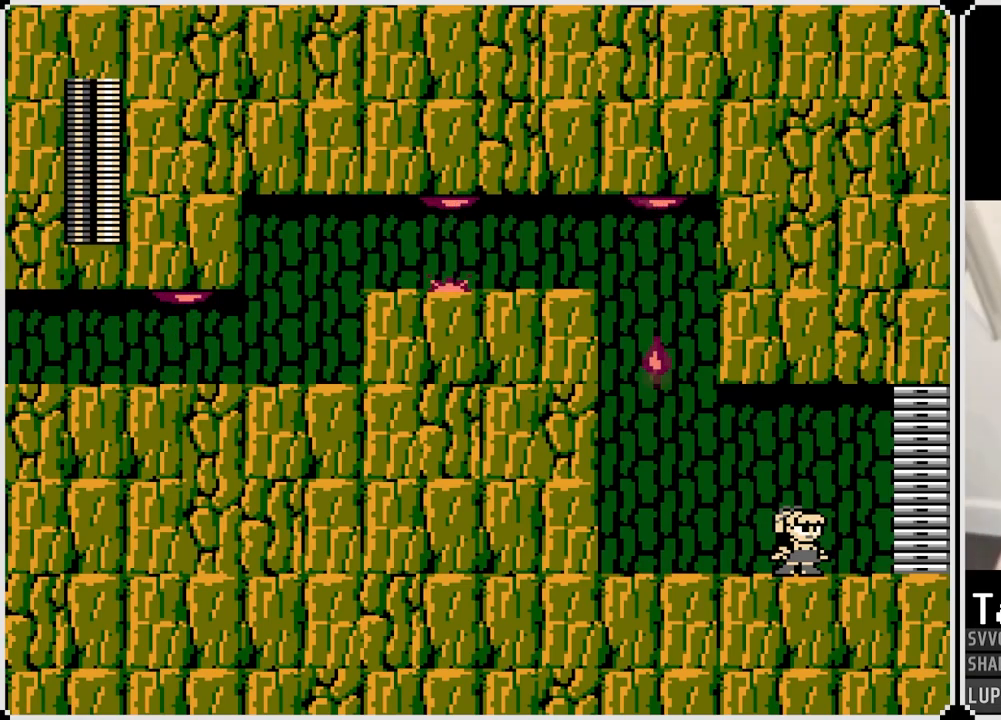
{"buttons": [], "left_stick": "center", "right_stick": "center", "events": []}
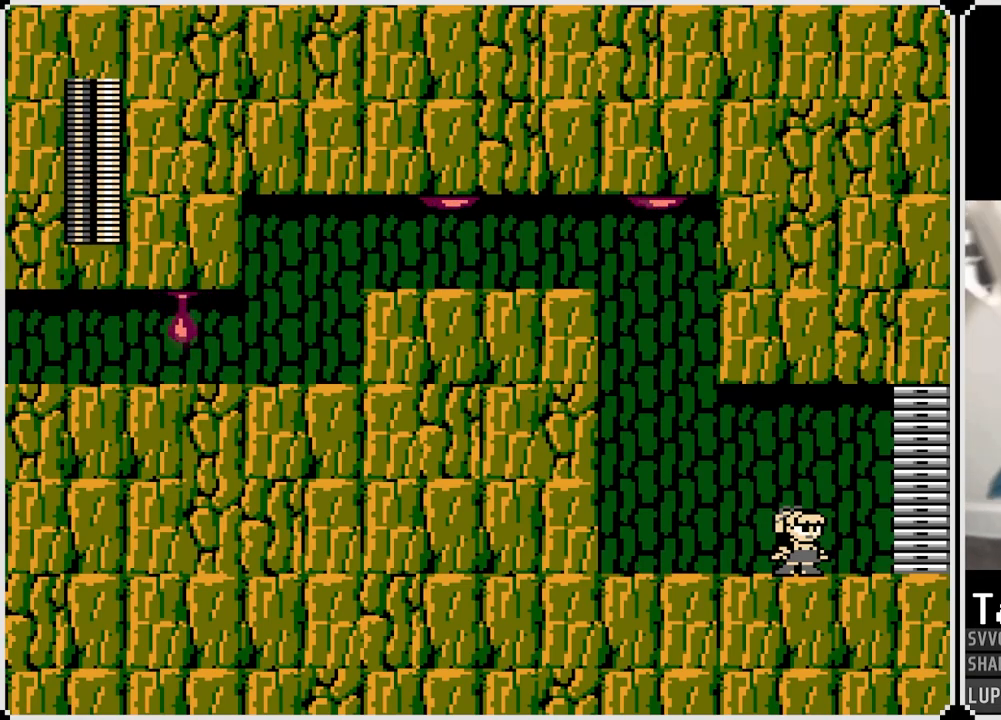
{"buttons": [], "left_stick": "center", "right_stick": "center", "events": []}
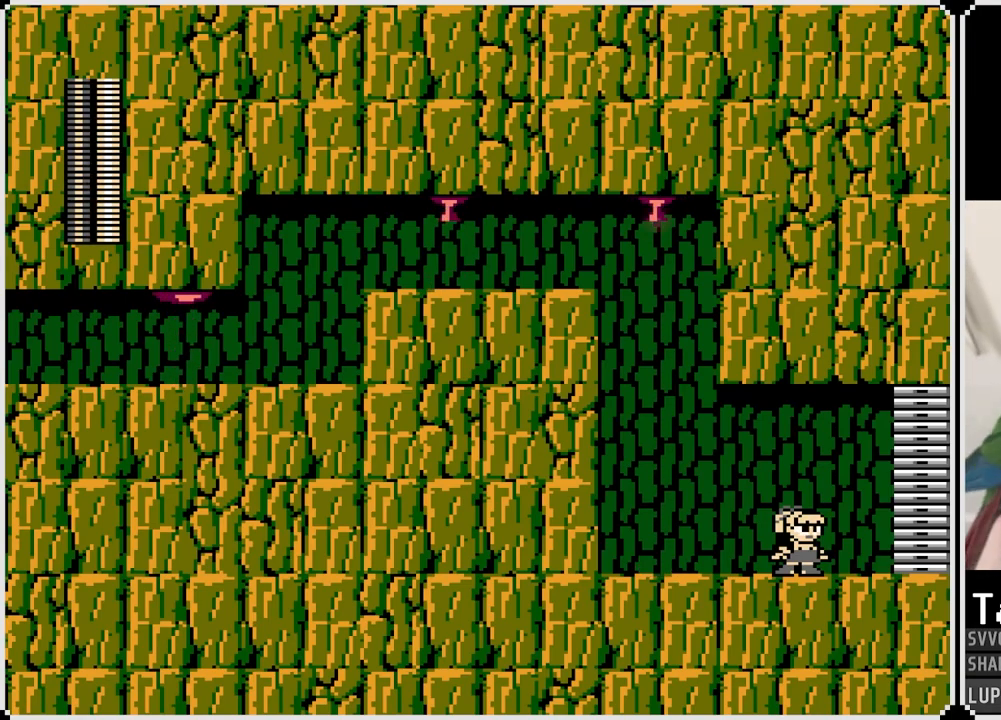
{"buttons": ["CROSS", "DPAD_RIGHT"], "left_stick": "center", "right_stick": "center", "events": [[433, "DPAD_RIGHT", "down"], [500, "CROSS", "down"]]}